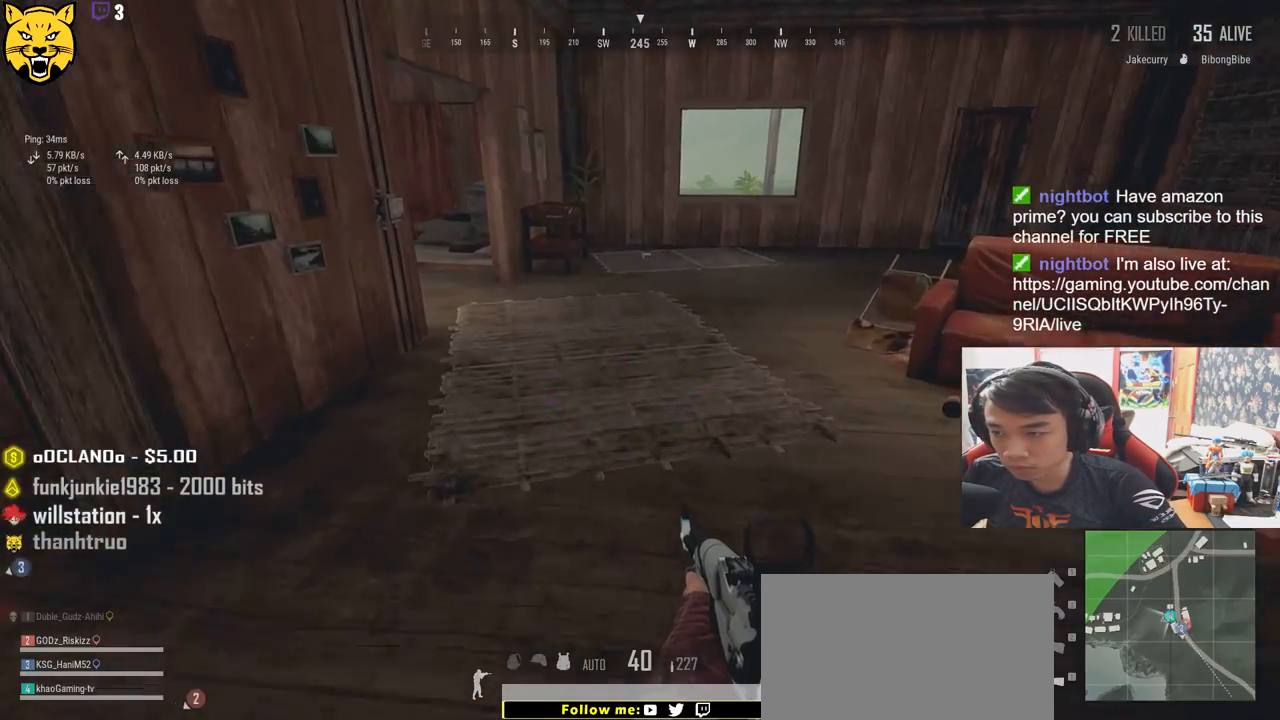
Gameplay with keyboard and mouse; each line is a JSON object with the keys and mouse buttons held at the frame after it. "events" lists presses ("down") and releases ("up") of "a", "c", "ctrl", "d", "e", "f", "q", "r", "s", "shift", "space", "tab", "v", "w", "x", "z", "mouse_left", "mouse_wheel", "mouse_right" and "mouse_mb4" between this image and that frame as [ms after this image, input, new state], when the widget could be followed in between. "mouse_left", "mouse_wheel", "mouse_right", "mouse_mb4" = the "left", "wheel", "right", "mb4" buttons of the "mouse" list. No other keys are recorded. "wheel" means that the mouse wheel is clicked or scrolled. Mouse movement is not recorded.
{"keys": ["d", "shift", "w"], "mouse": [], "events": [[416, "d", "down"]]}
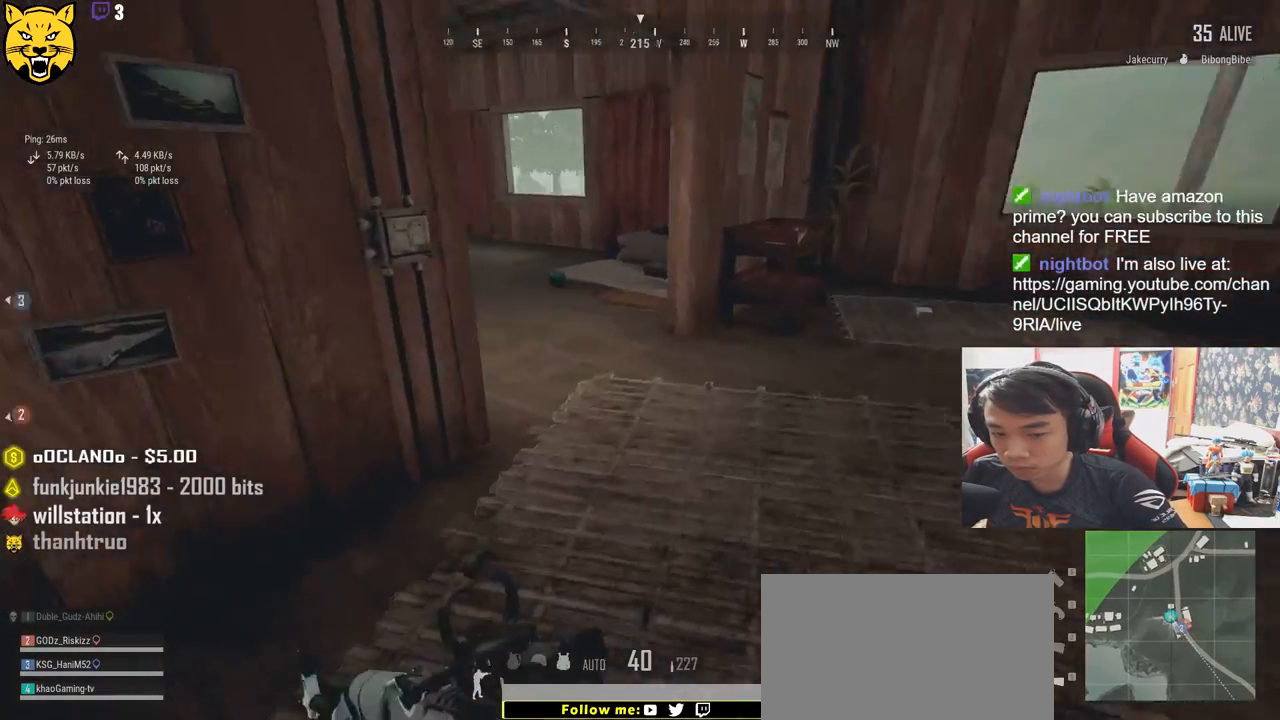
{"keys": ["a"], "mouse": [], "events": [[216, "shift", "up"], [283, "d", "up"], [400, "w", "up"], [483, "a", "down"]]}
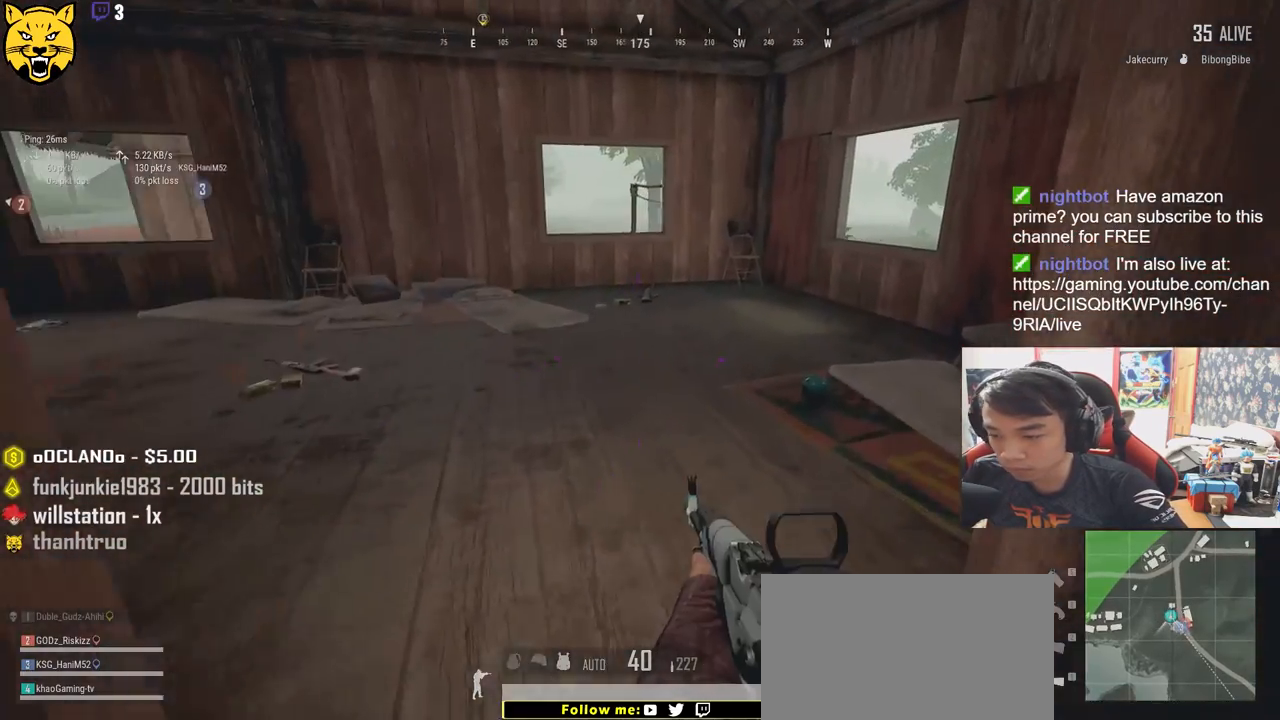
{"keys": ["d"], "mouse": [], "events": [[233, "s", "down"], [266, "a", "up"], [333, "d", "down"], [400, "s", "up"]]}
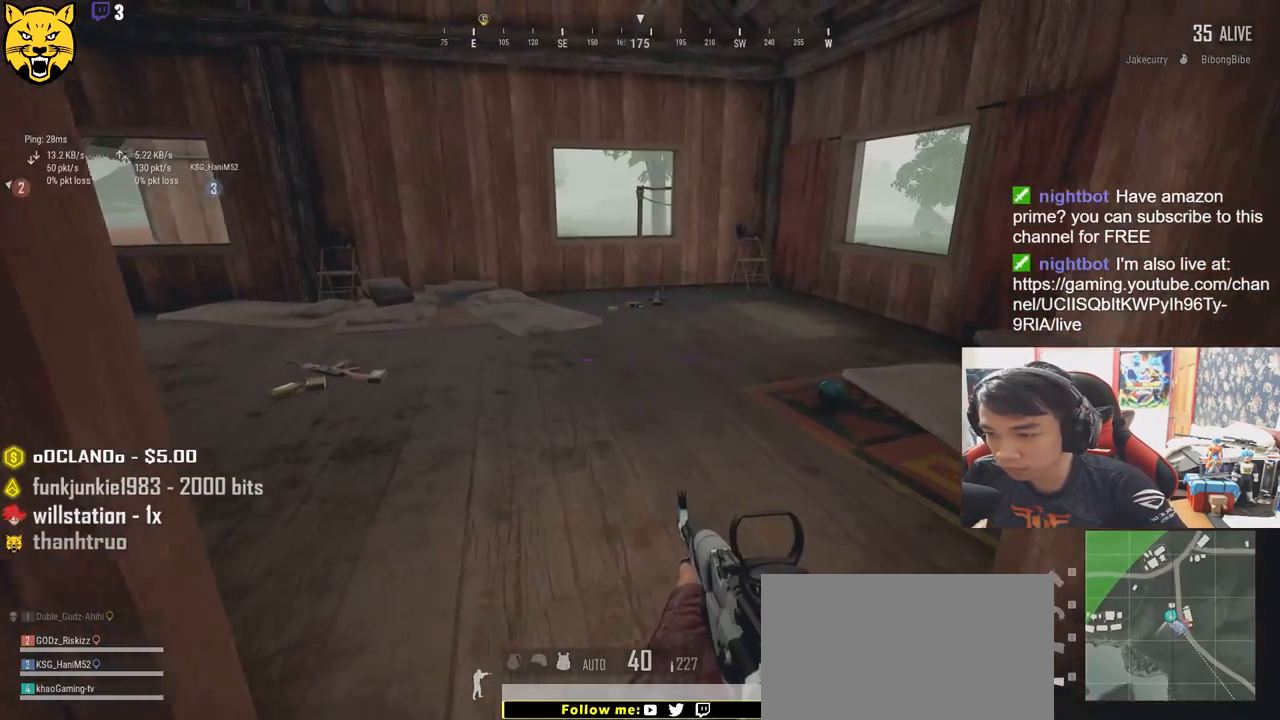
{"keys": ["shift", "w"], "mouse": [], "events": [[50, "w", "down"], [183, "d", "up"], [283, "d", "down"], [383, "d", "up"], [466, "shift", "down"]]}
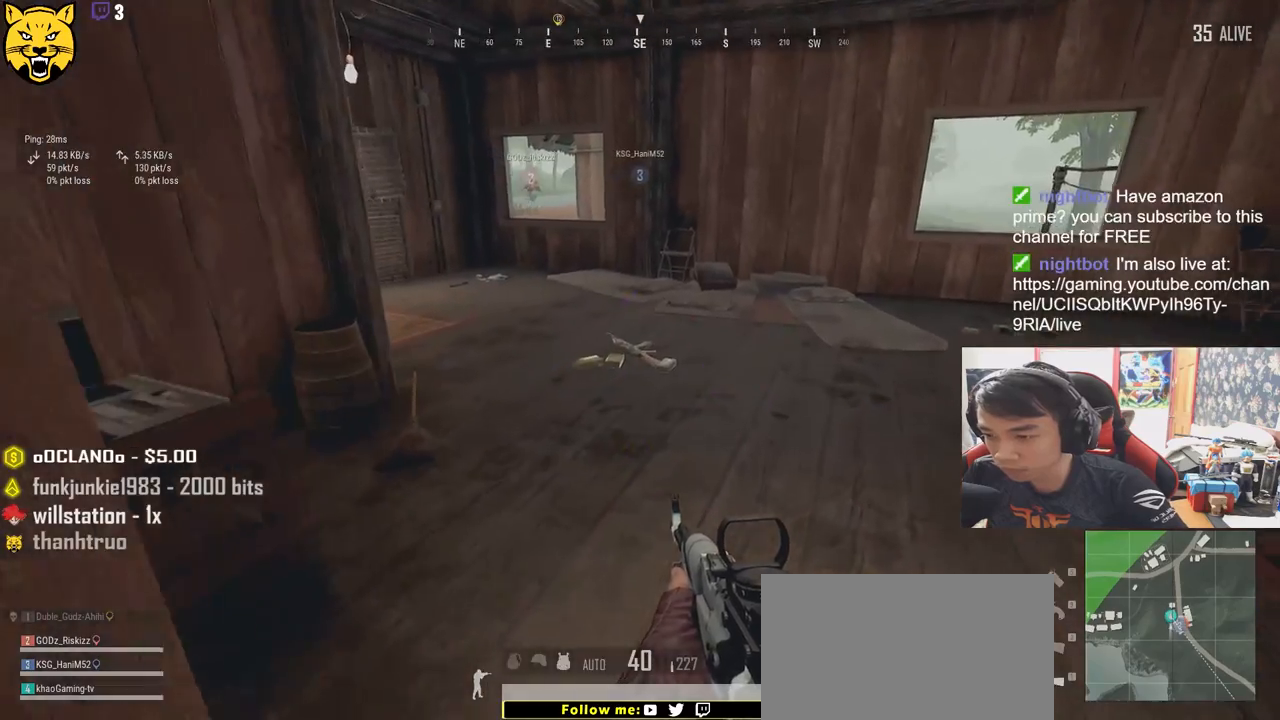
{"keys": ["shift", "w"], "mouse": [], "events": []}
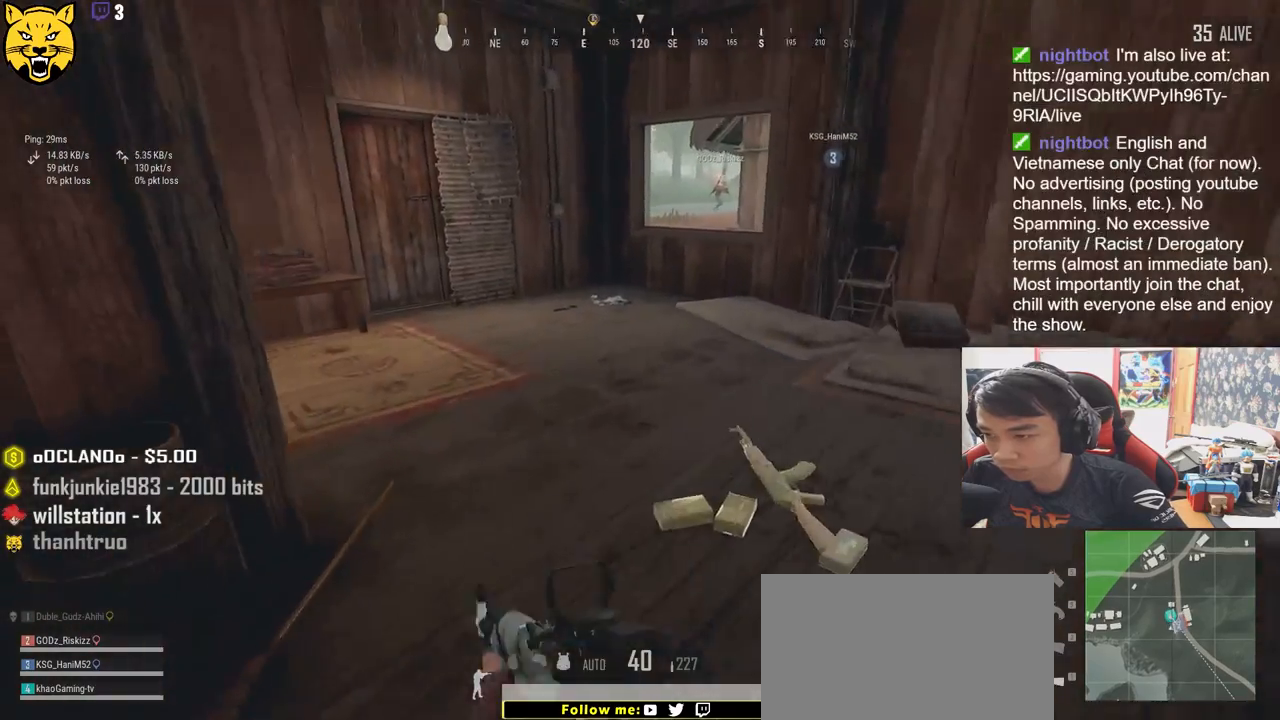
{"keys": ["w"], "mouse": [], "events": [[483, "shift", "up"]]}
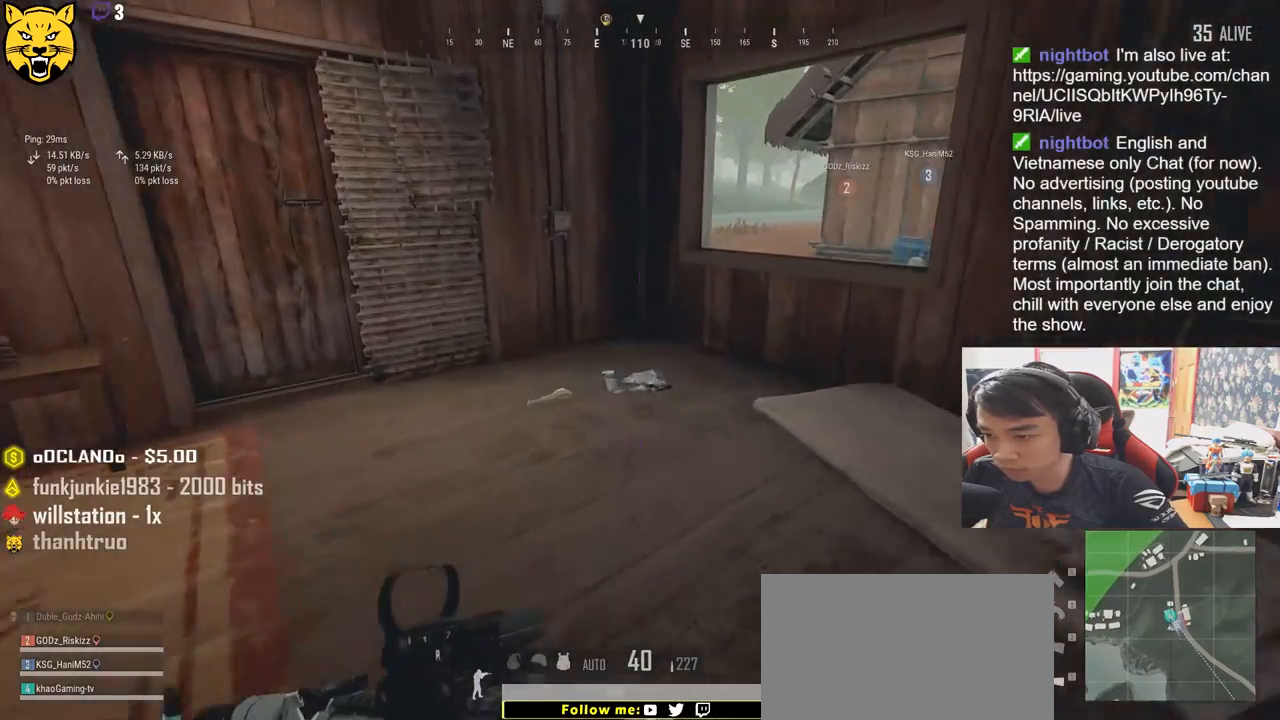
{"keys": ["w"], "mouse": [], "events": [[216, "a", "down"], [466, "a", "up"]]}
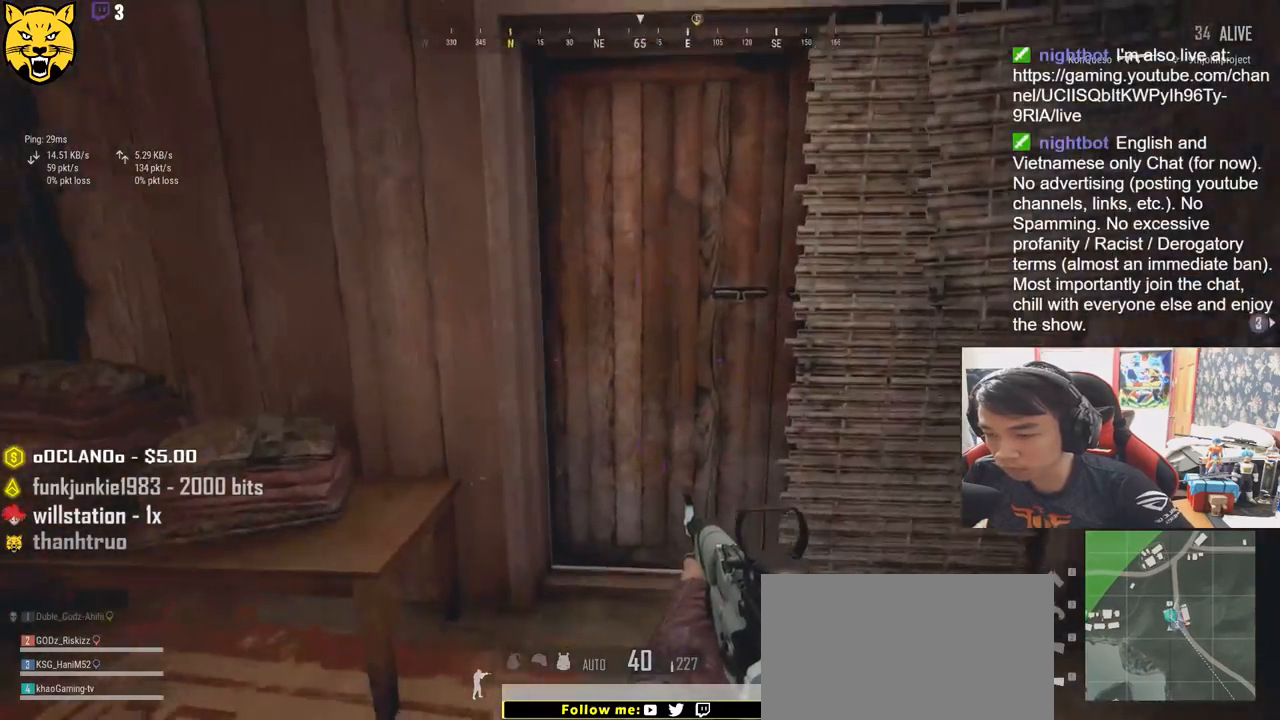
{"keys": [], "mouse": [], "events": [[133, "w", "up"], [166, "f", "down"], [250, "f", "up"], [316, "f", "down"], [400, "f", "up"]]}
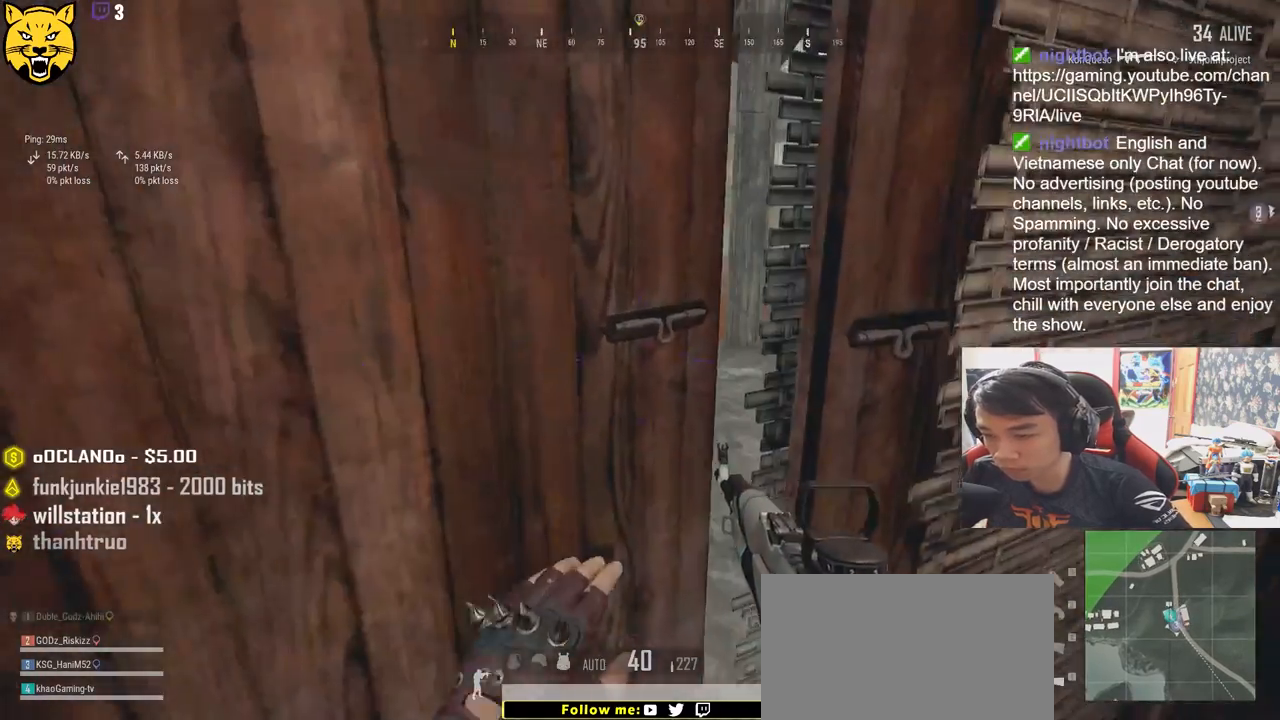
{"keys": ["w"], "mouse": [], "events": [[33, "w", "down"]]}
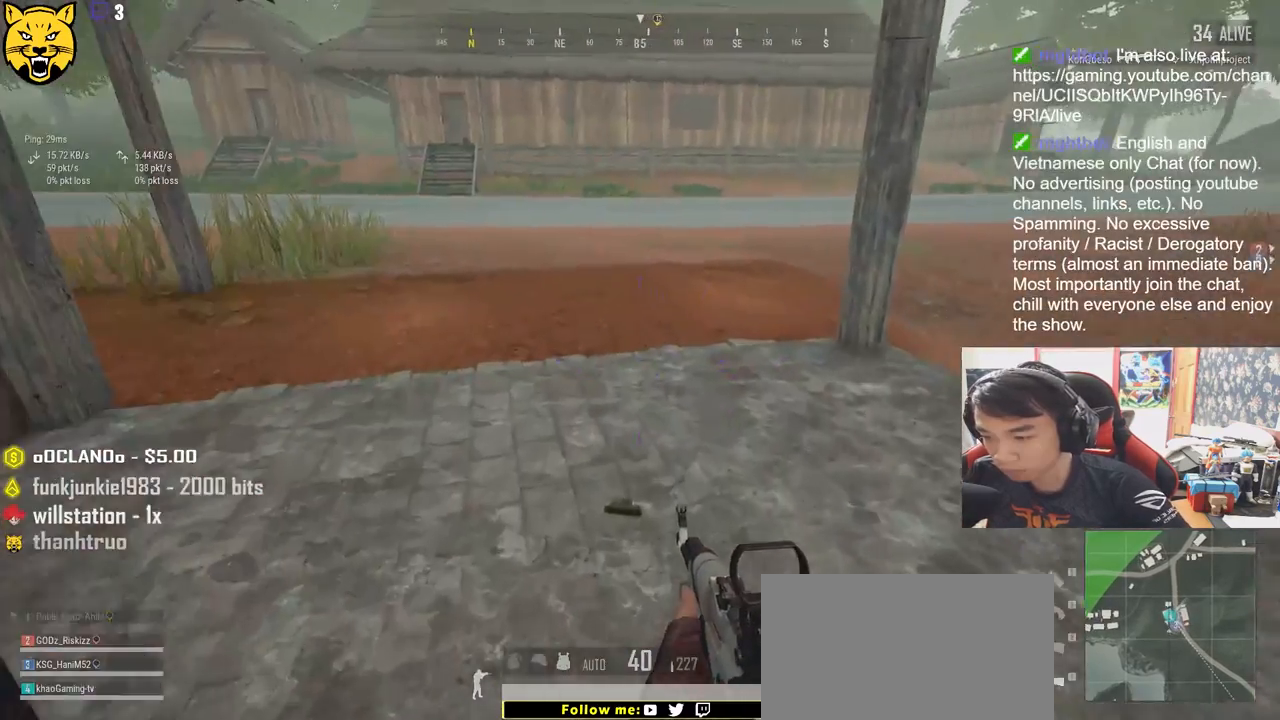
{"keys": ["d"], "mouse": [], "events": [[250, "tab", "down"], [366, "tab", "up"], [450, "d", "down"], [450, "w", "up"]]}
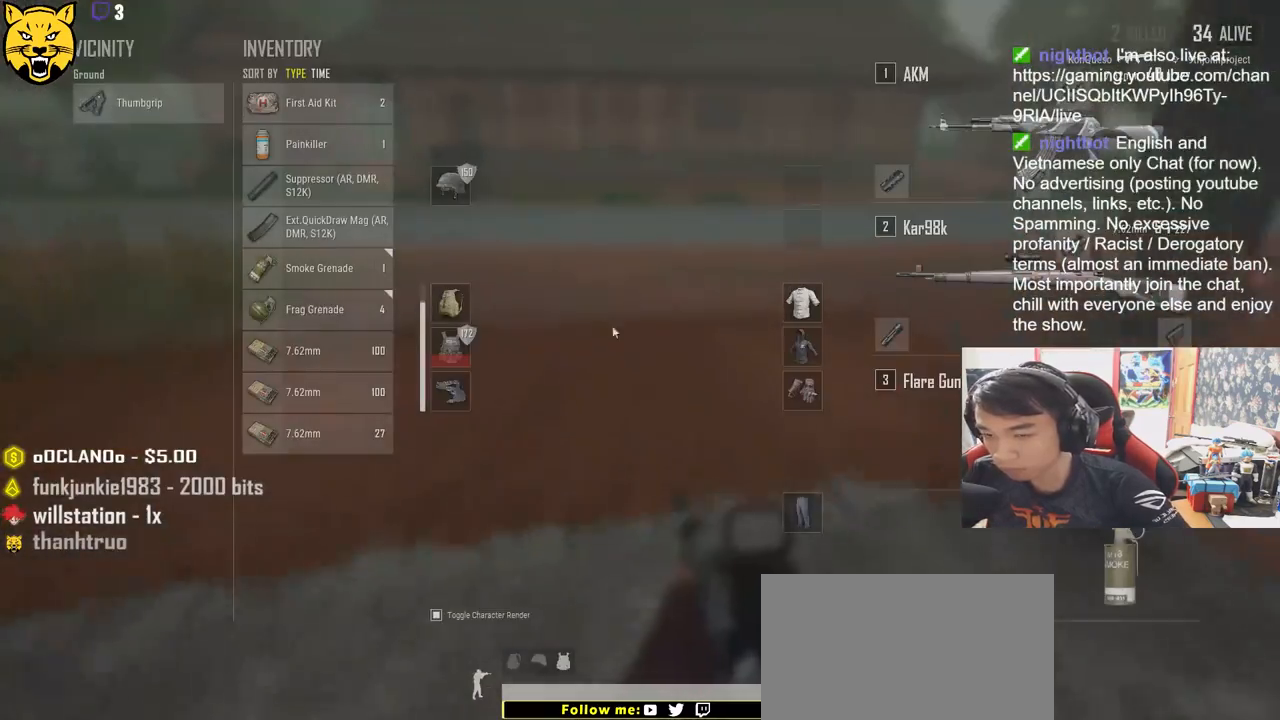
{"keys": ["a", "s"], "mouse": [], "events": [[150, "s", "down"], [366, "a", "down"], [383, "d", "up"]]}
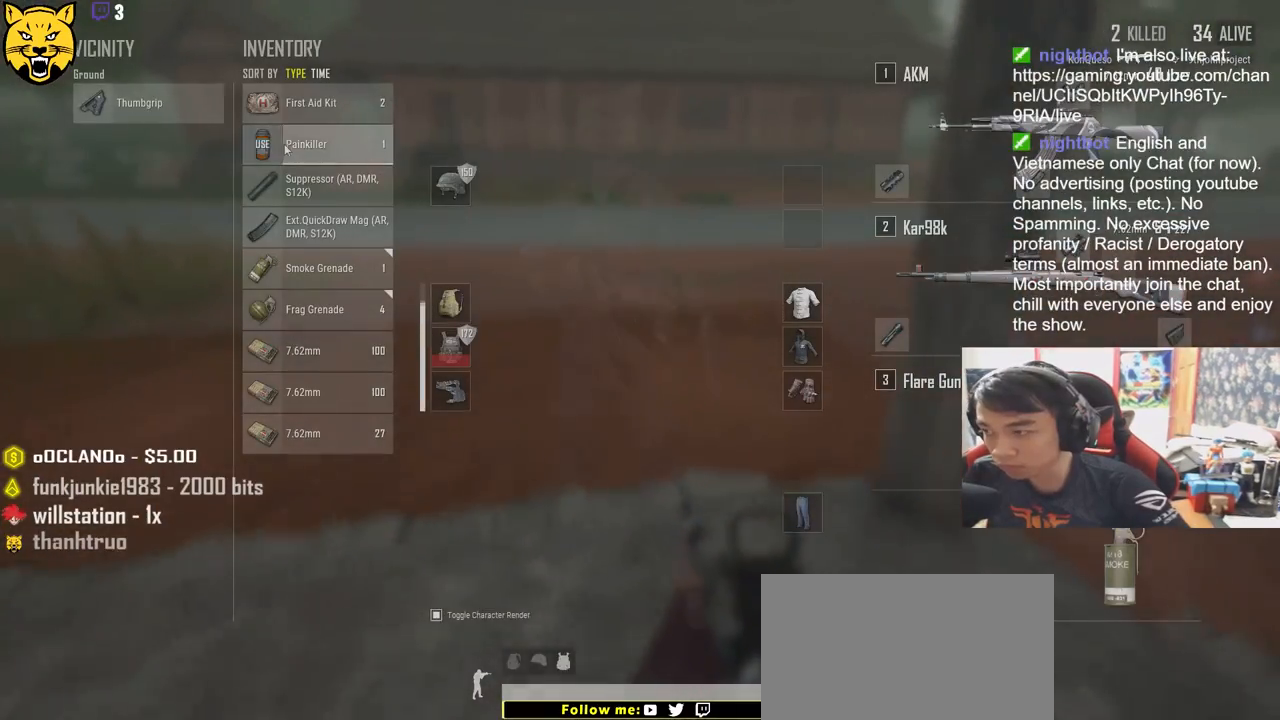
{"keys": ["d"], "mouse": [], "events": [[50, "s", "up"], [333, "mouse_left", "down"], [416, "a", "up"], [433, "d", "down"], [450, "mouse_left", "up"]]}
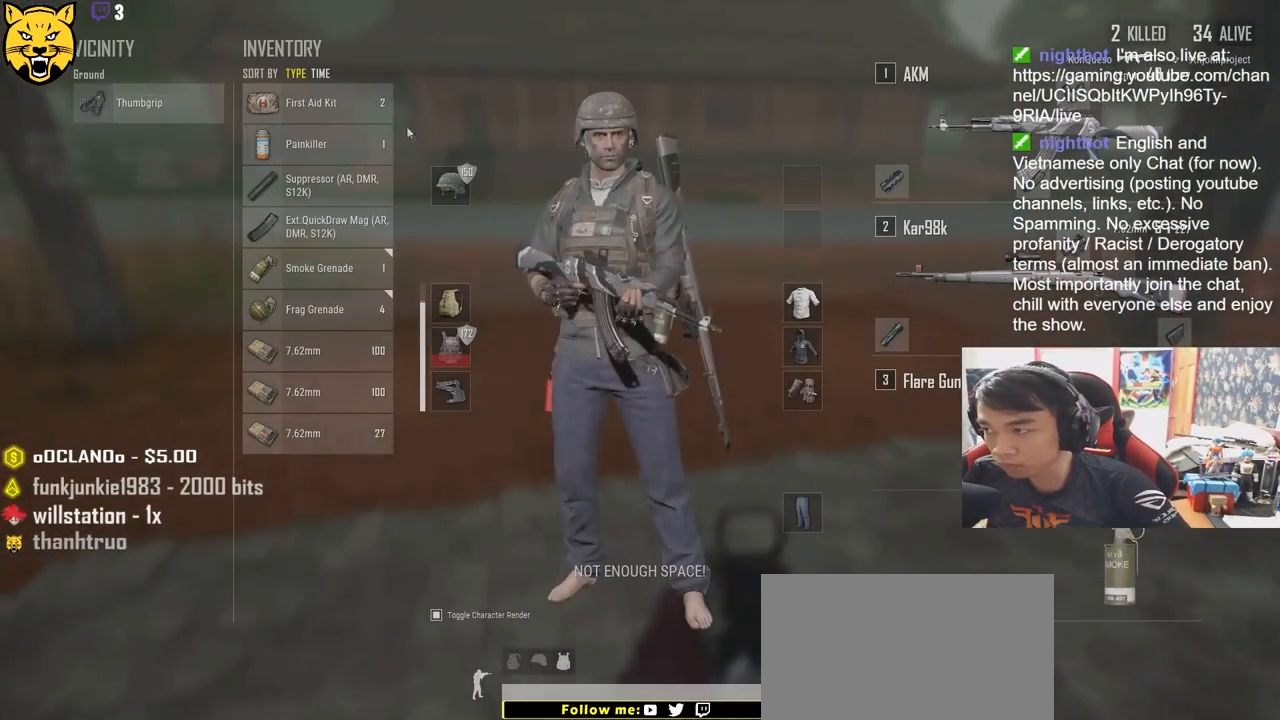
{"keys": ["a"], "mouse": [], "events": [[183, "s", "down"], [350, "a", "down"], [400, "d", "up"], [433, "s", "up"]]}
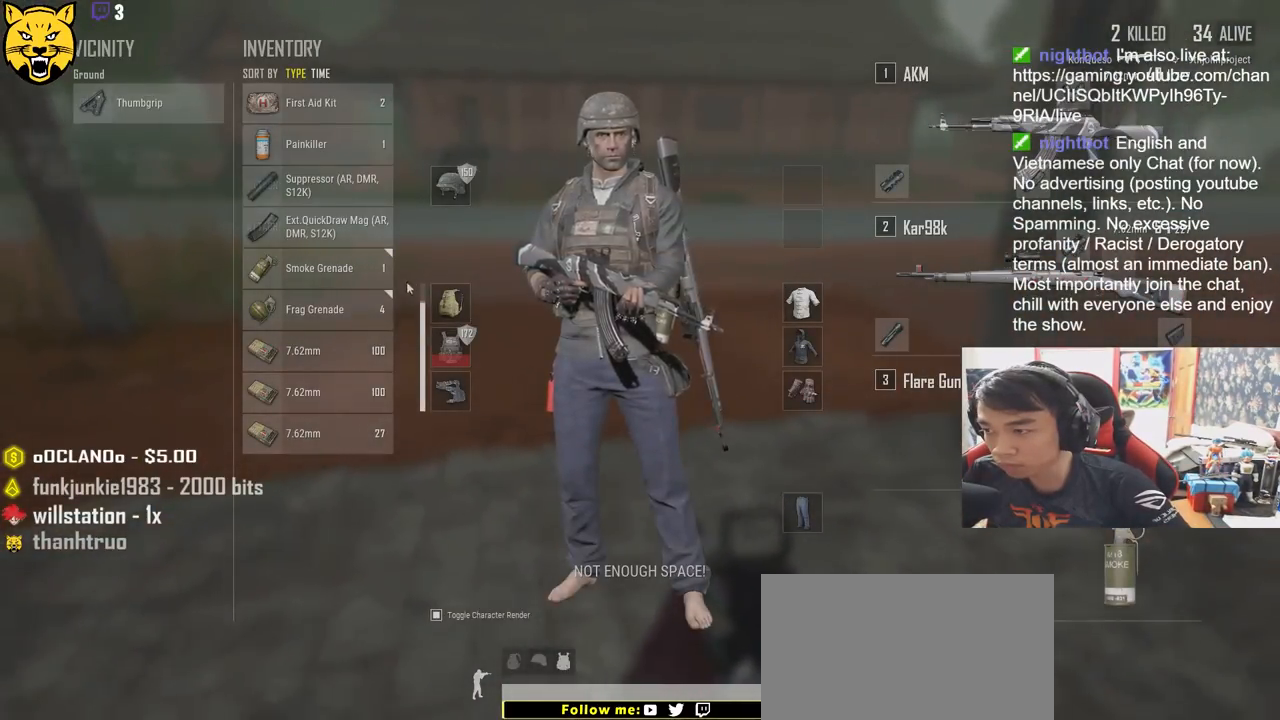
{"keys": [], "mouse": [], "events": [[166, "w", "down"], [216, "a", "up"], [216, "w", "up"], [250, "d", "down"], [433, "d", "up"]]}
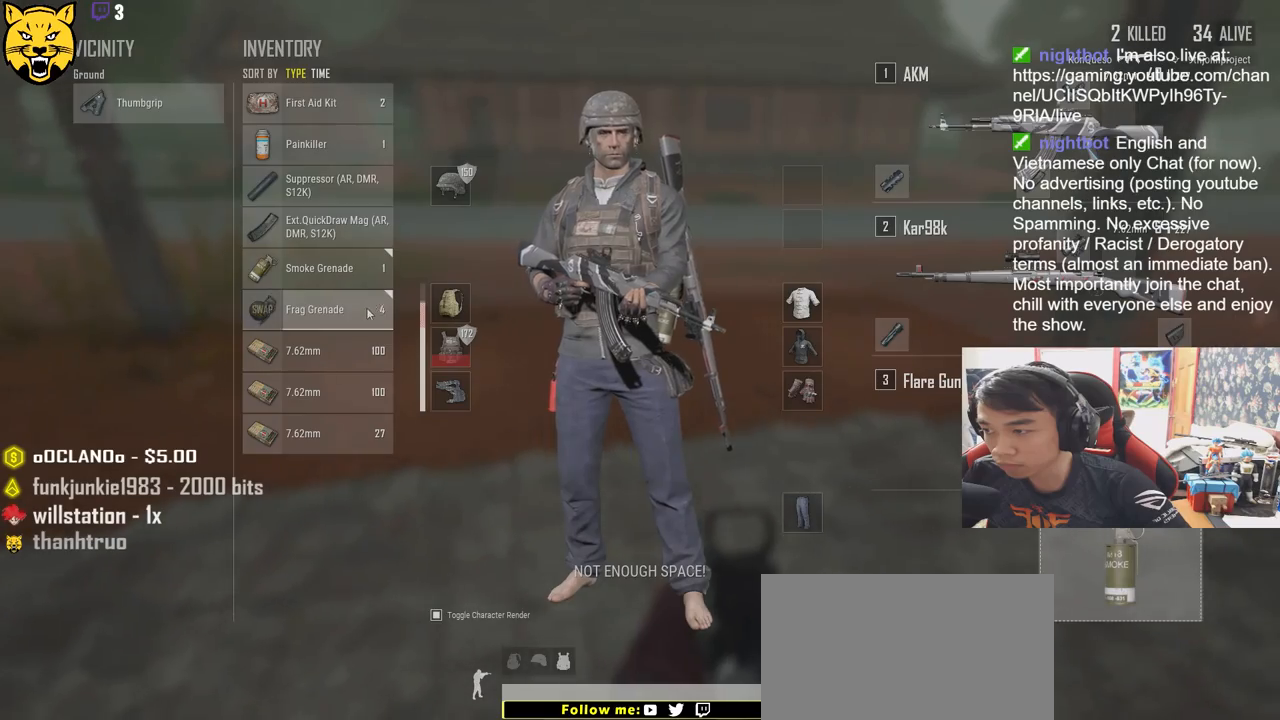
{"keys": ["d"], "mouse": ["left"], "events": [[50, "mouse_right", "down"], [133, "mouse_right", "up"], [316, "d", "down"], [483, "mouse_left", "down"]]}
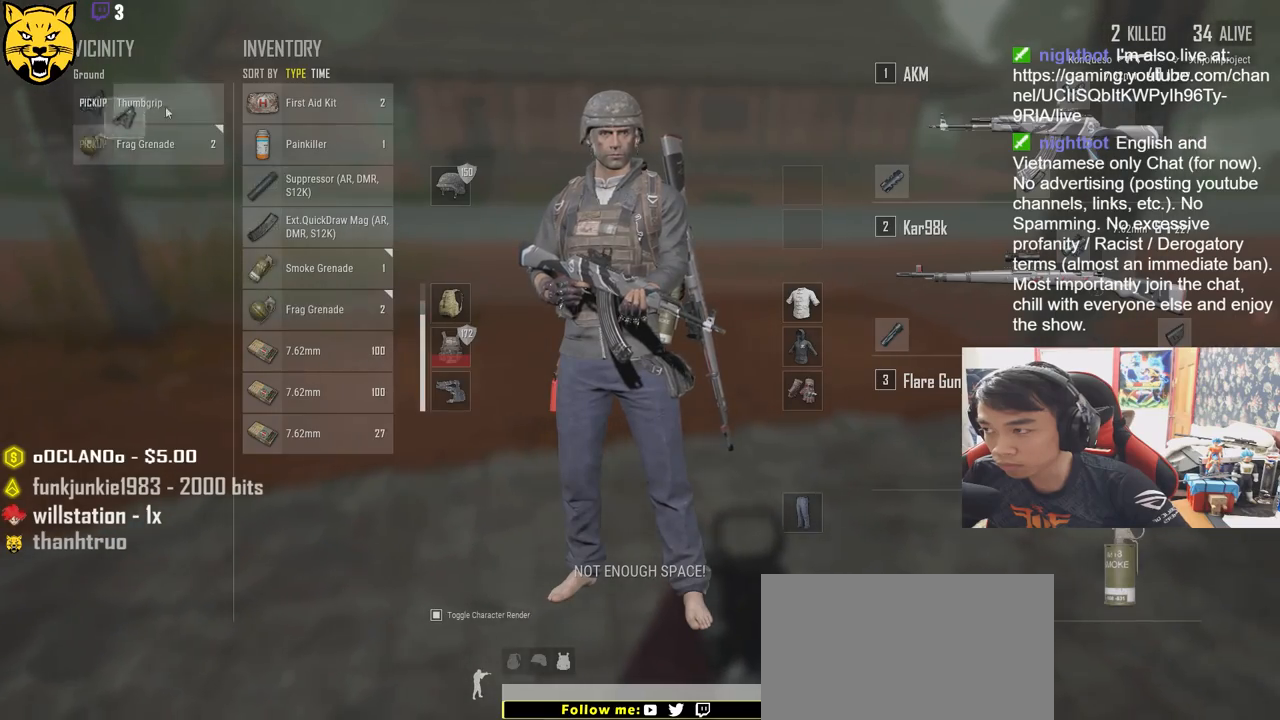
{"keys": [], "mouse": ["right"], "events": [[50, "d", "up"], [100, "mouse_left", "up"], [116, "a", "down"], [266, "a", "up"], [266, "d", "down"], [483, "d", "up"], [500, "mouse_right", "down"]]}
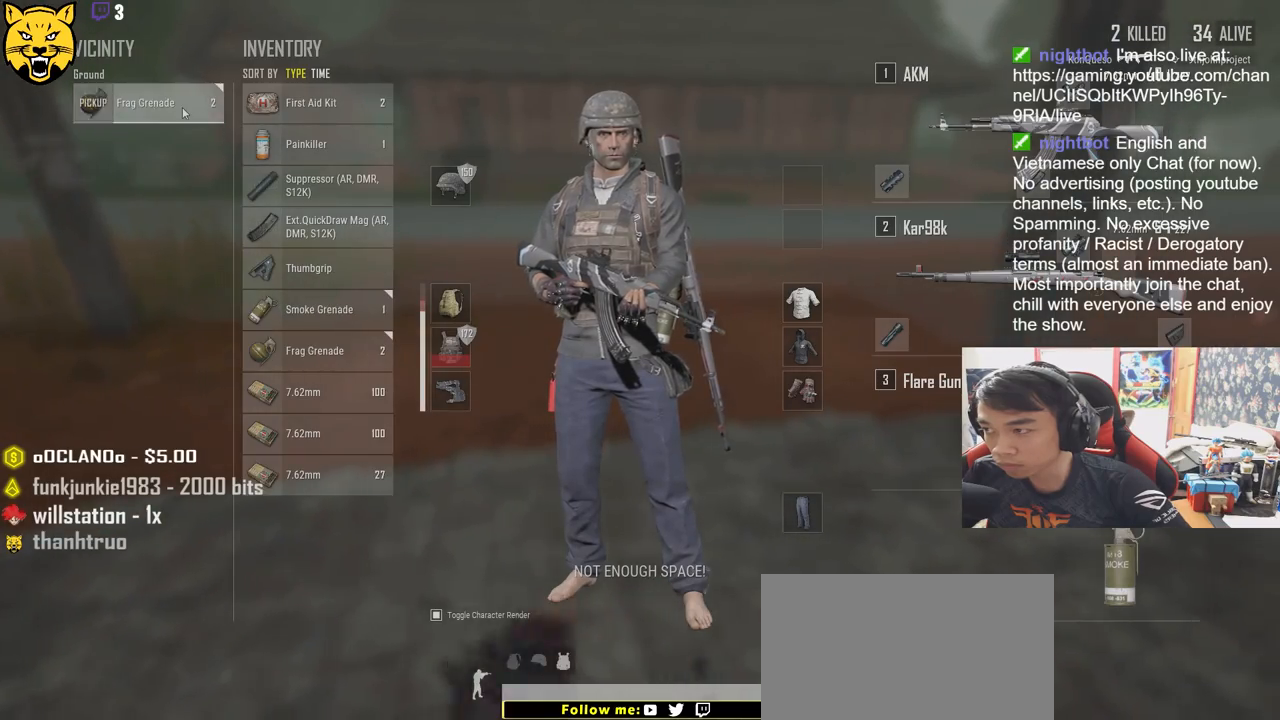
{"keys": ["w"], "mouse": [], "events": [[66, "mouse_right", "up"], [466, "w", "down"]]}
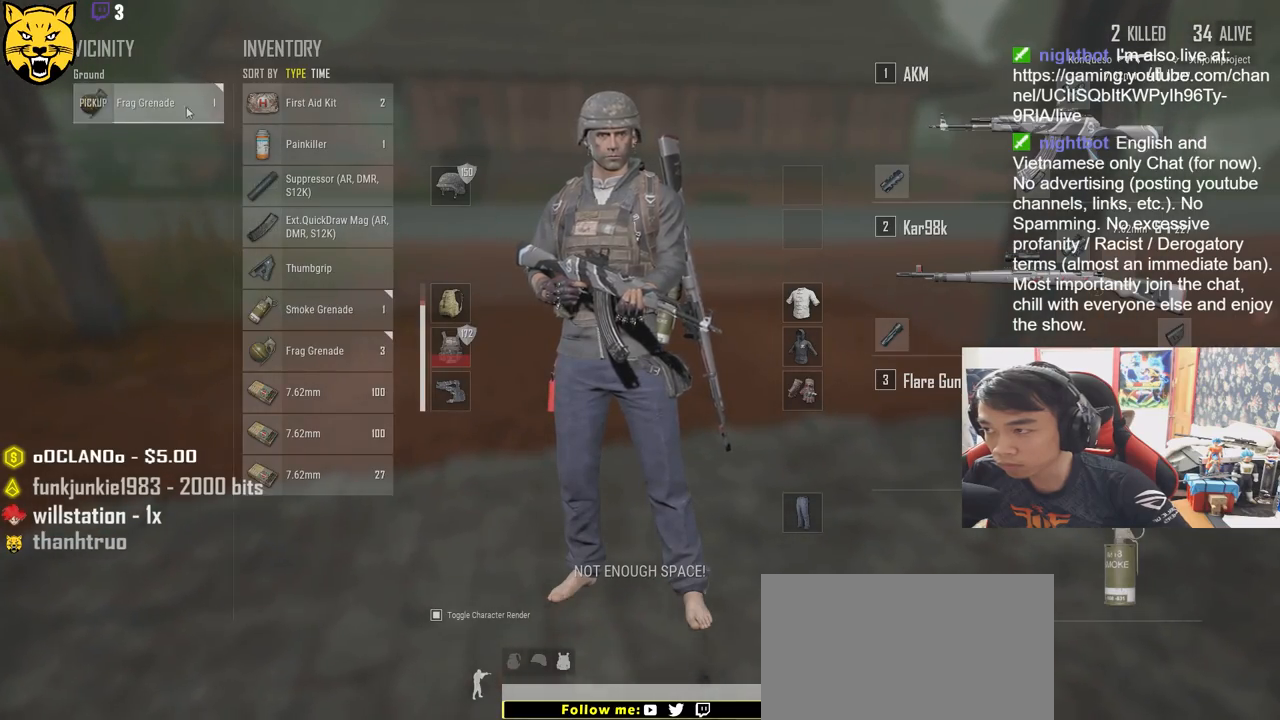
{"keys": ["shift", "w"], "mouse": [], "events": [[33, "tab", "down"], [150, "tab", "up"], [333, "shift", "down"]]}
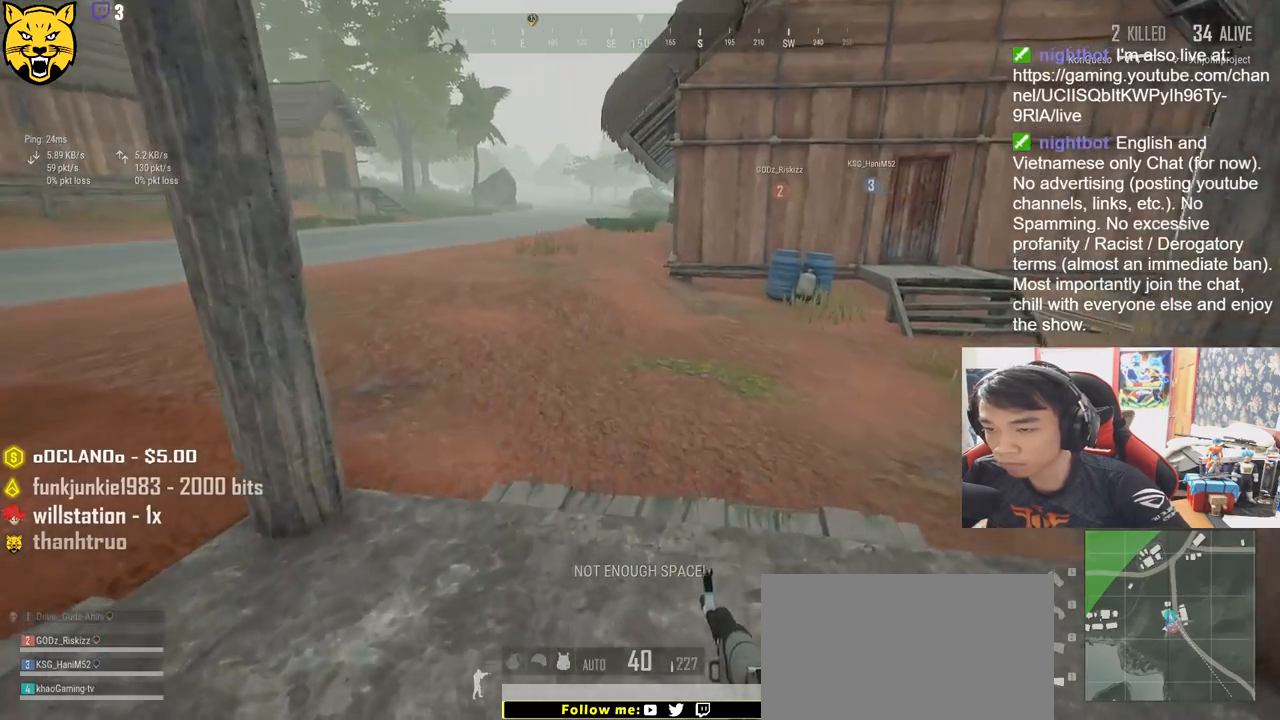
{"keys": ["shift", "w"], "mouse": [], "events": []}
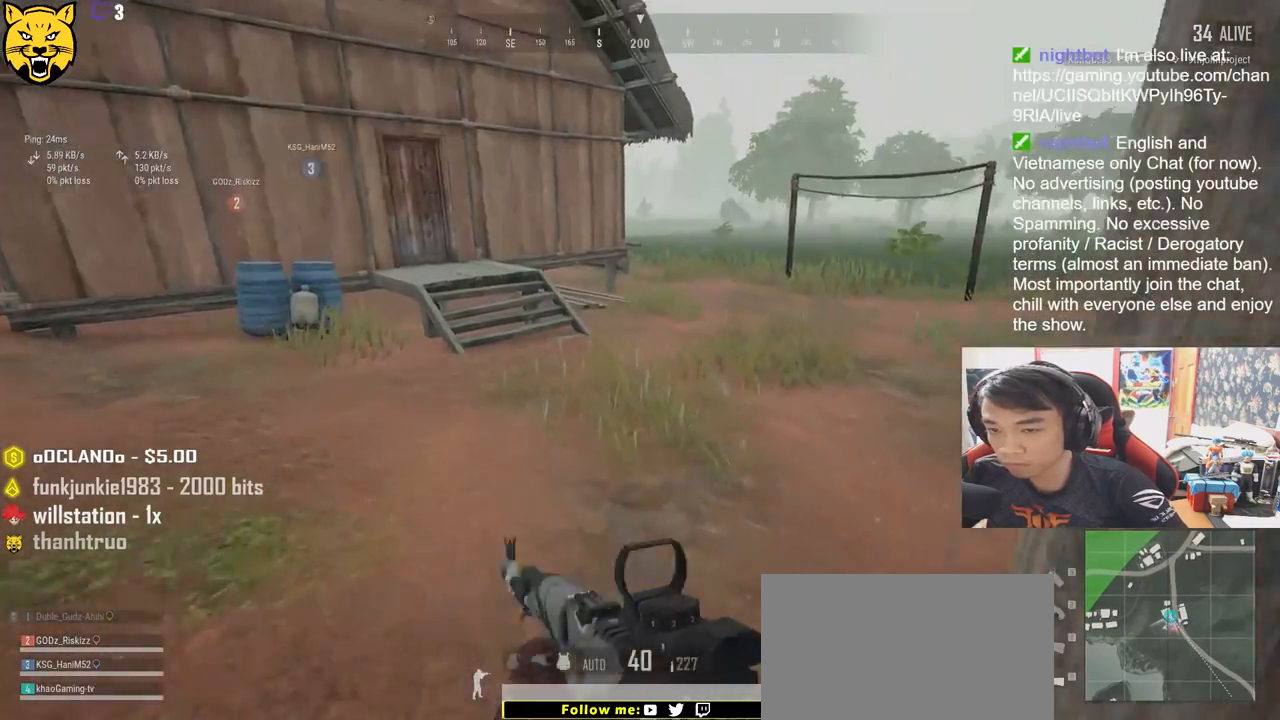
{"keys": ["shift", "w"], "mouse": [], "events": []}
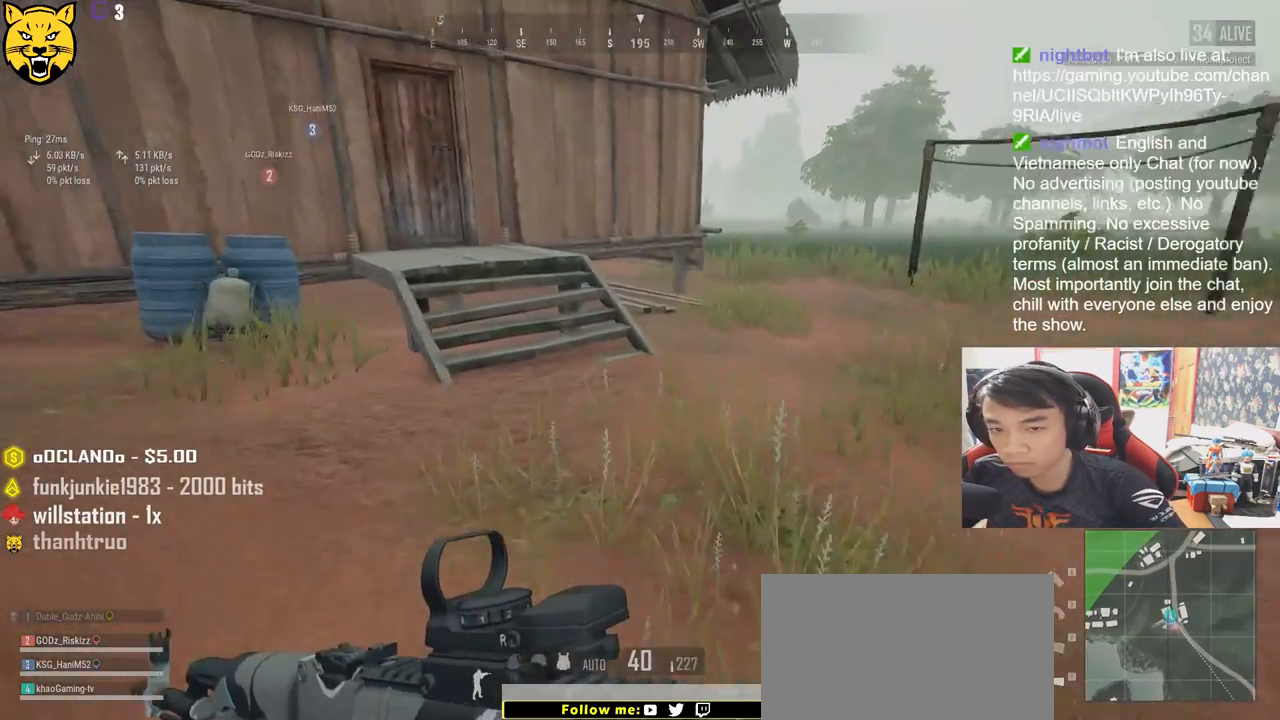
{"keys": ["a"], "mouse": [], "events": [[166, "shift", "up"], [300, "a", "down"], [333, "w", "up"]]}
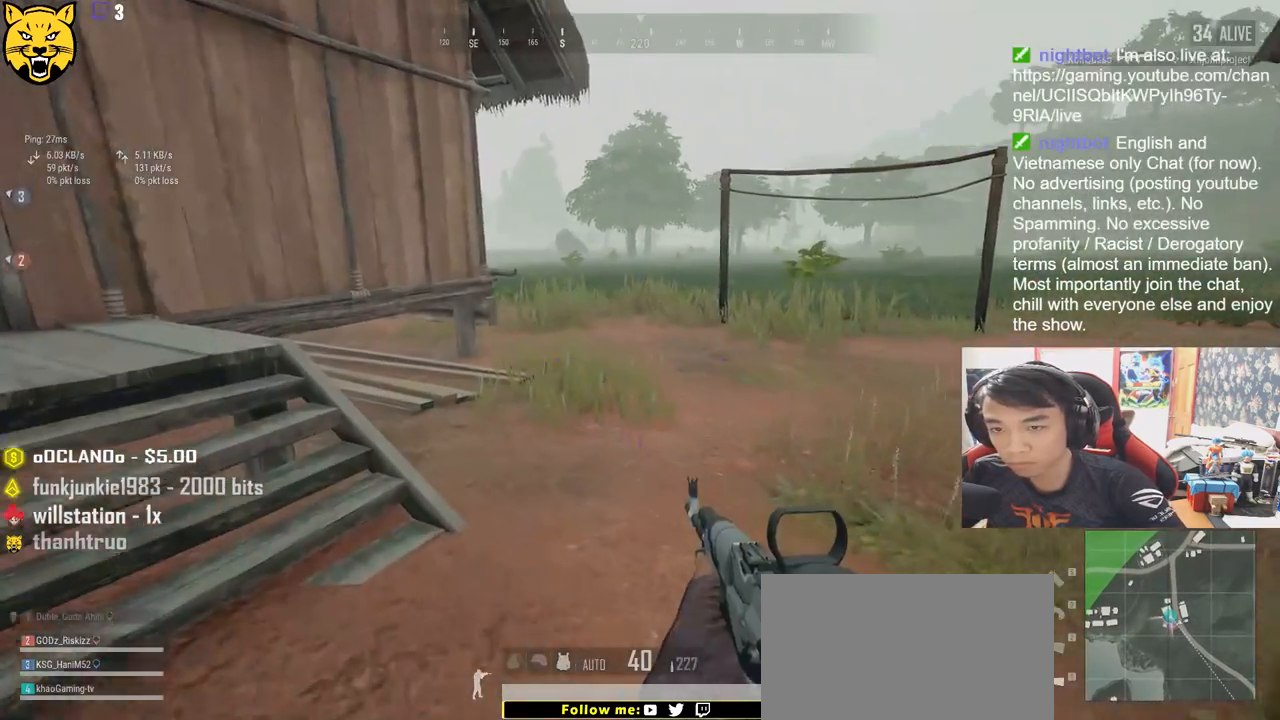
{"keys": ["w"], "mouse": [], "events": [[300, "w", "down"], [333, "a", "up"]]}
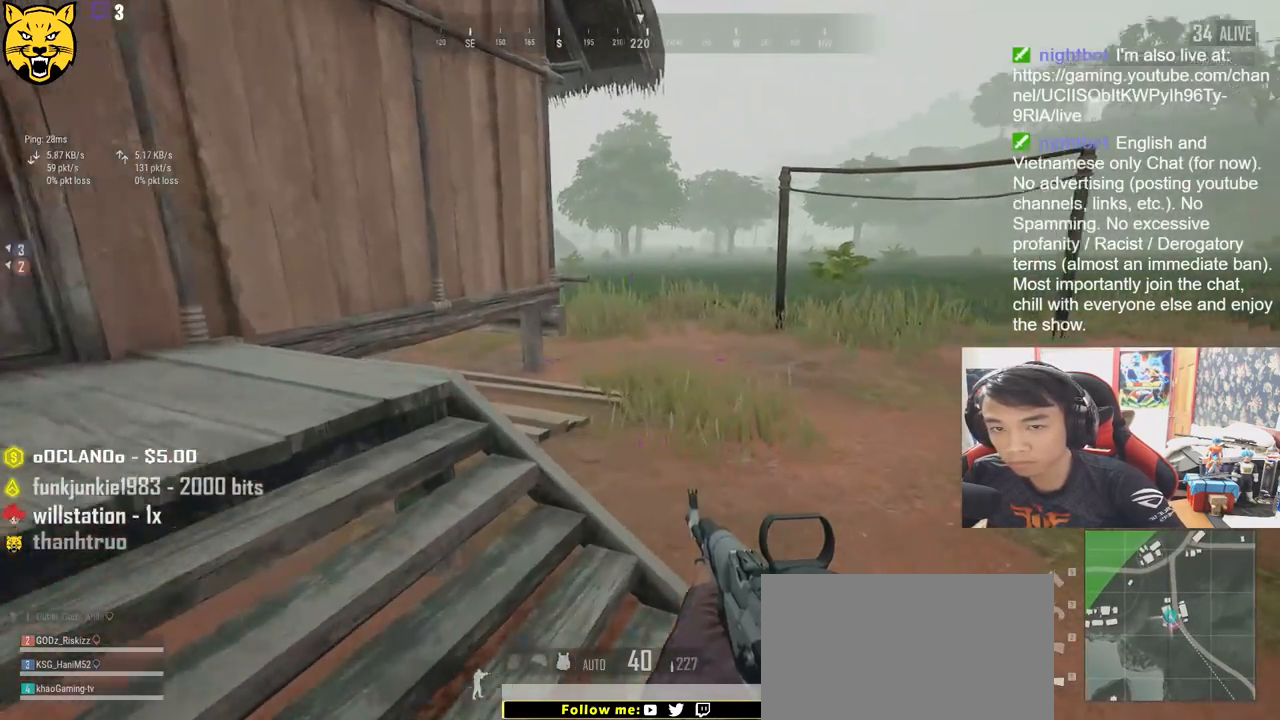
{"keys": ["a"], "mouse": [], "events": [[66, "a", "down"], [150, "w", "up"]]}
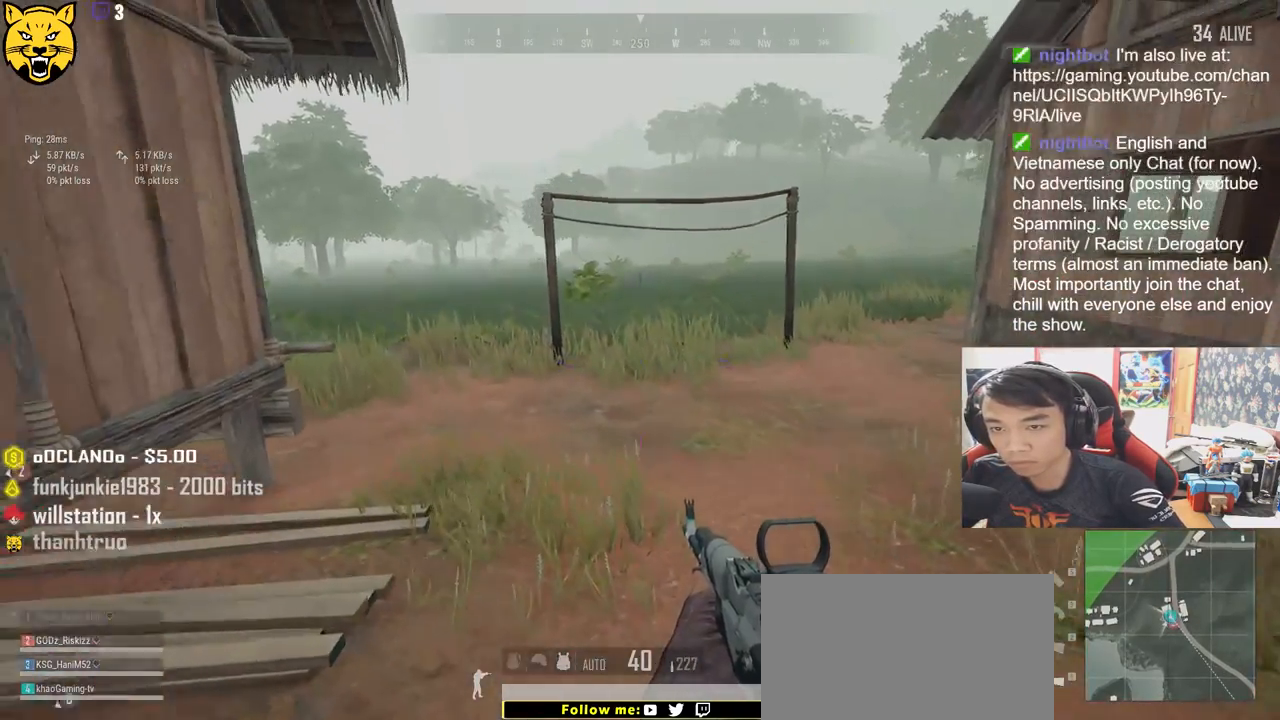
{"keys": ["a"], "mouse": [], "events": []}
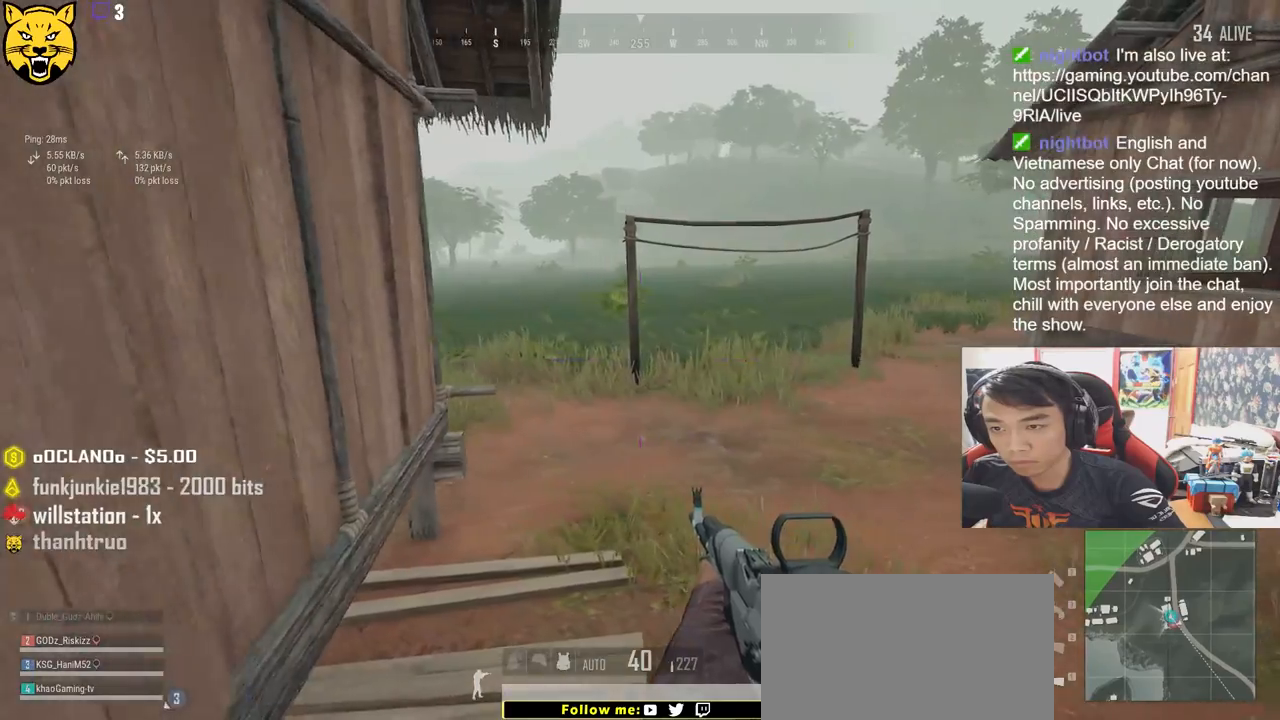
{"keys": ["d", "s"], "mouse": [], "events": [[66, "a", "up"], [100, "d", "down"], [183, "s", "down"]]}
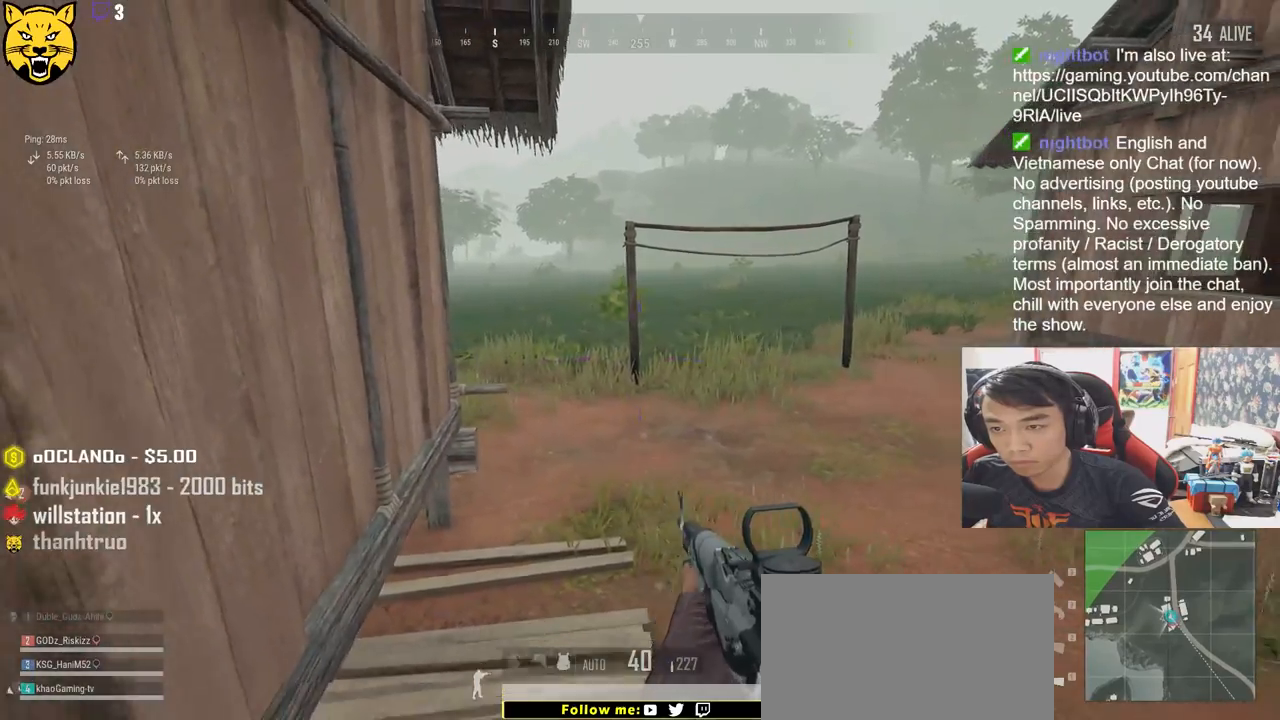
{"keys": ["d", "w"], "mouse": [], "events": [[116, "s", "up"], [250, "w", "down"]]}
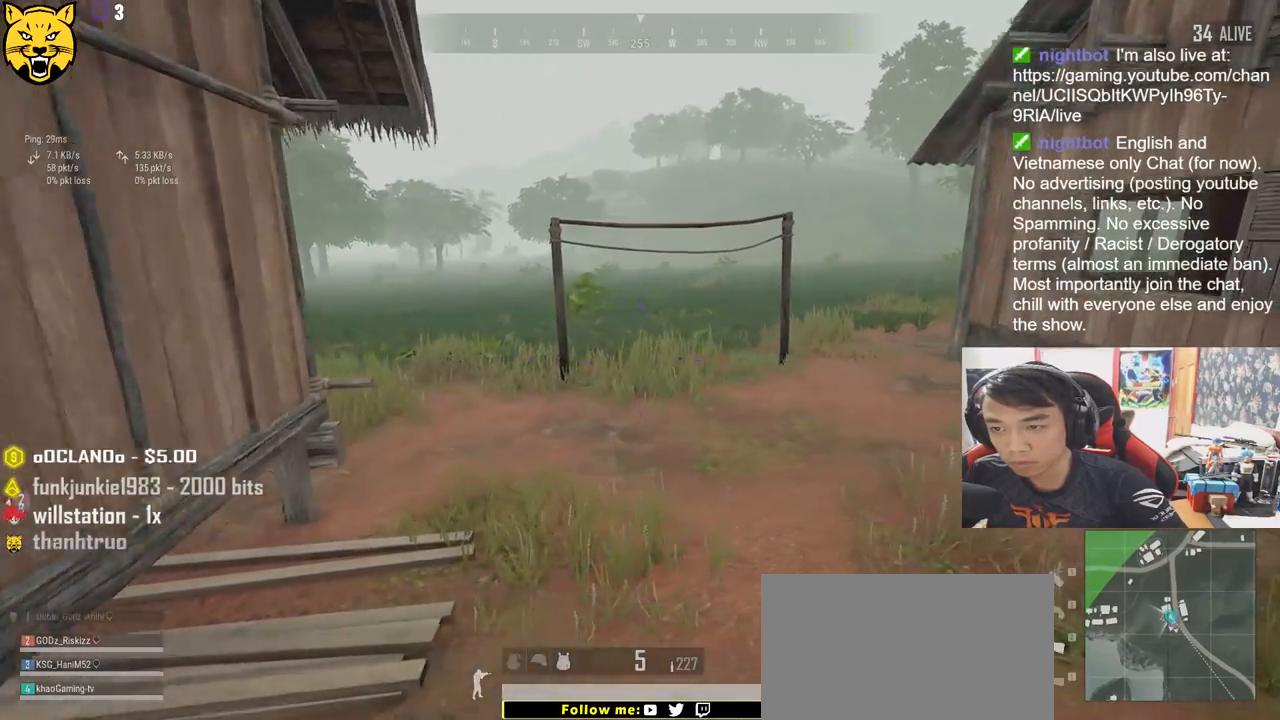
{"keys": ["d"], "mouse": [], "events": [[33, "w", "up"]]}
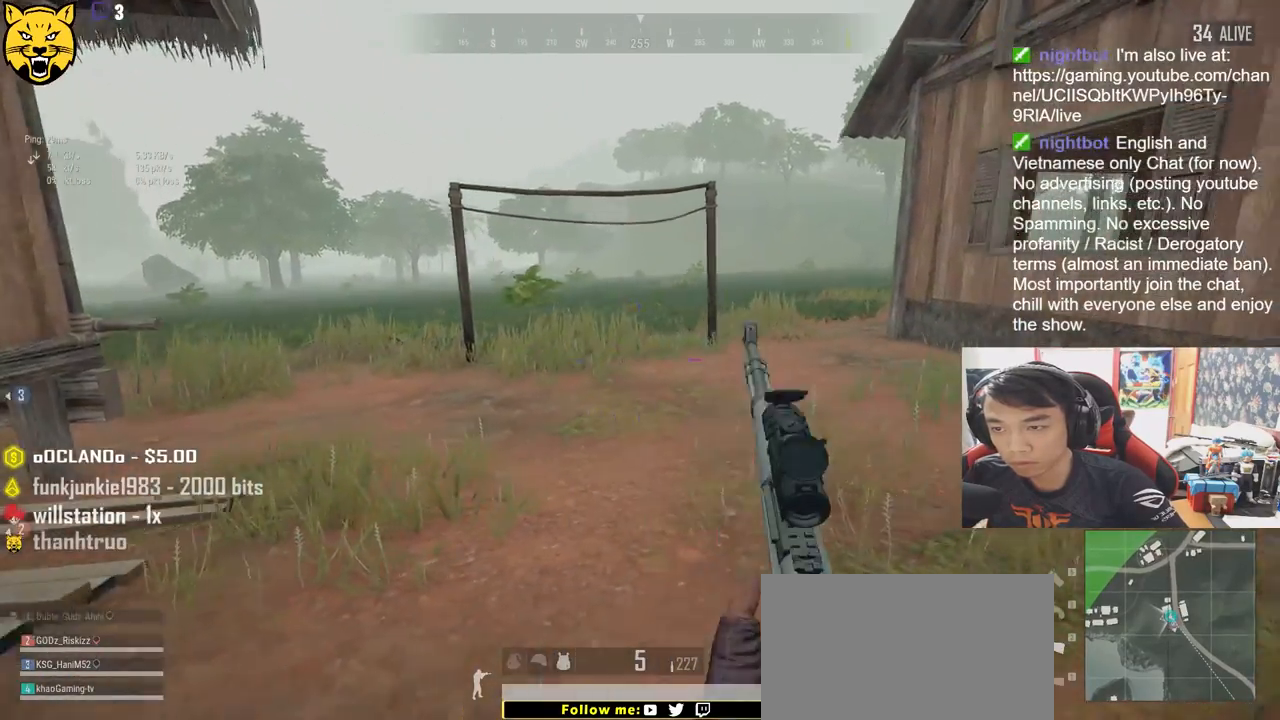
{"keys": ["d"], "mouse": [], "events": [[383, "mouse_right", "down"], [483, "mouse_right", "up"]]}
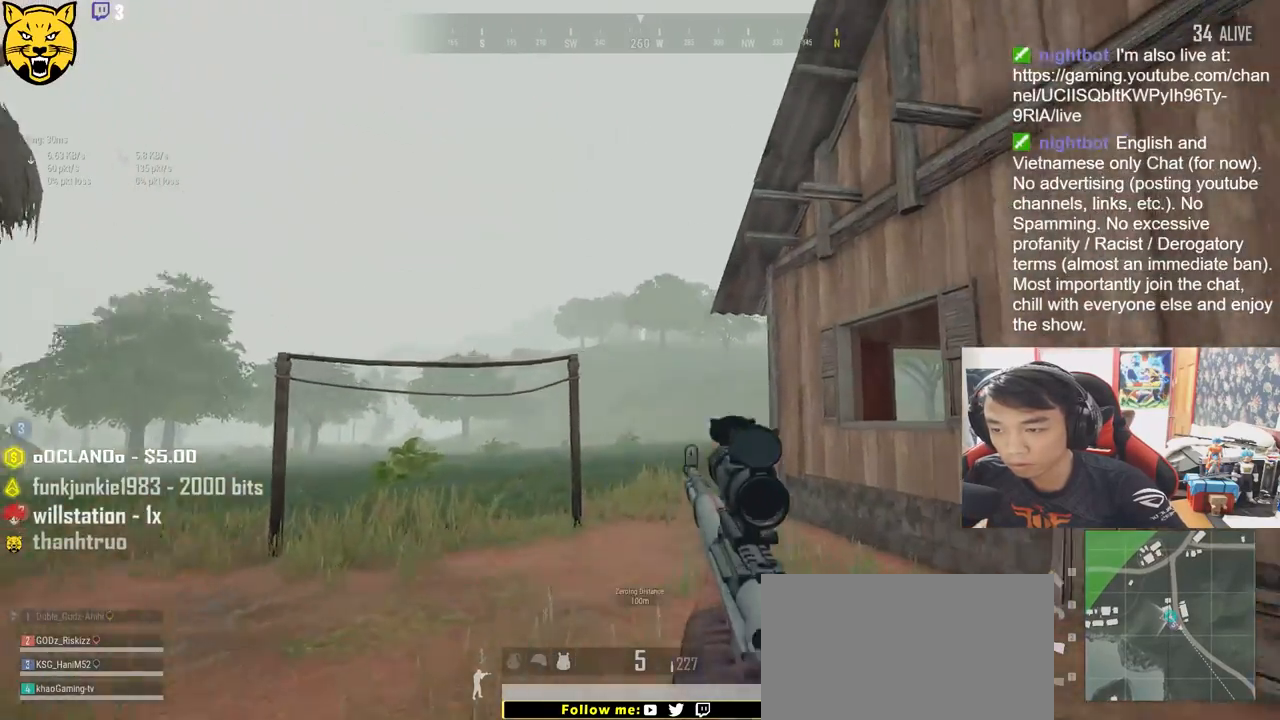
{"keys": ["e"], "mouse": [], "events": [[100, "d", "up"], [116, "a", "down"], [233, "e", "down"], [300, "a", "up"]]}
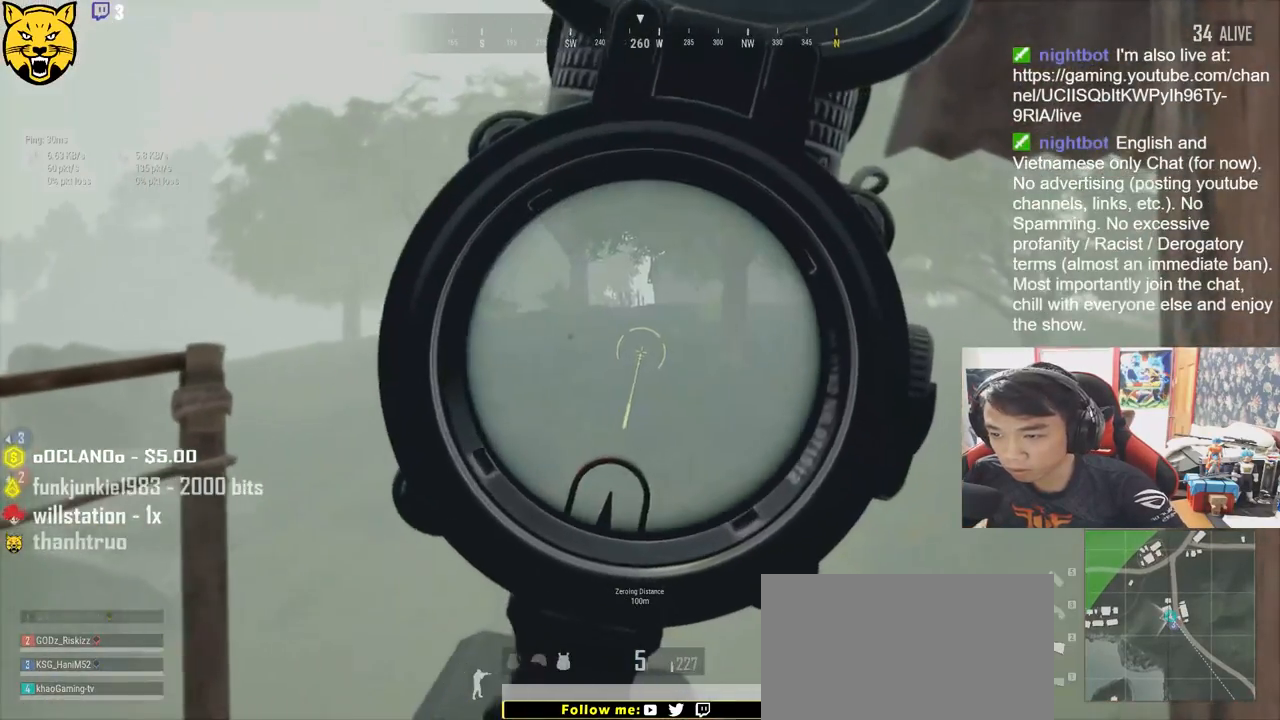
{"keys": ["a"], "mouse": [], "events": [[166, "a", "down"], [183, "e", "up"]]}